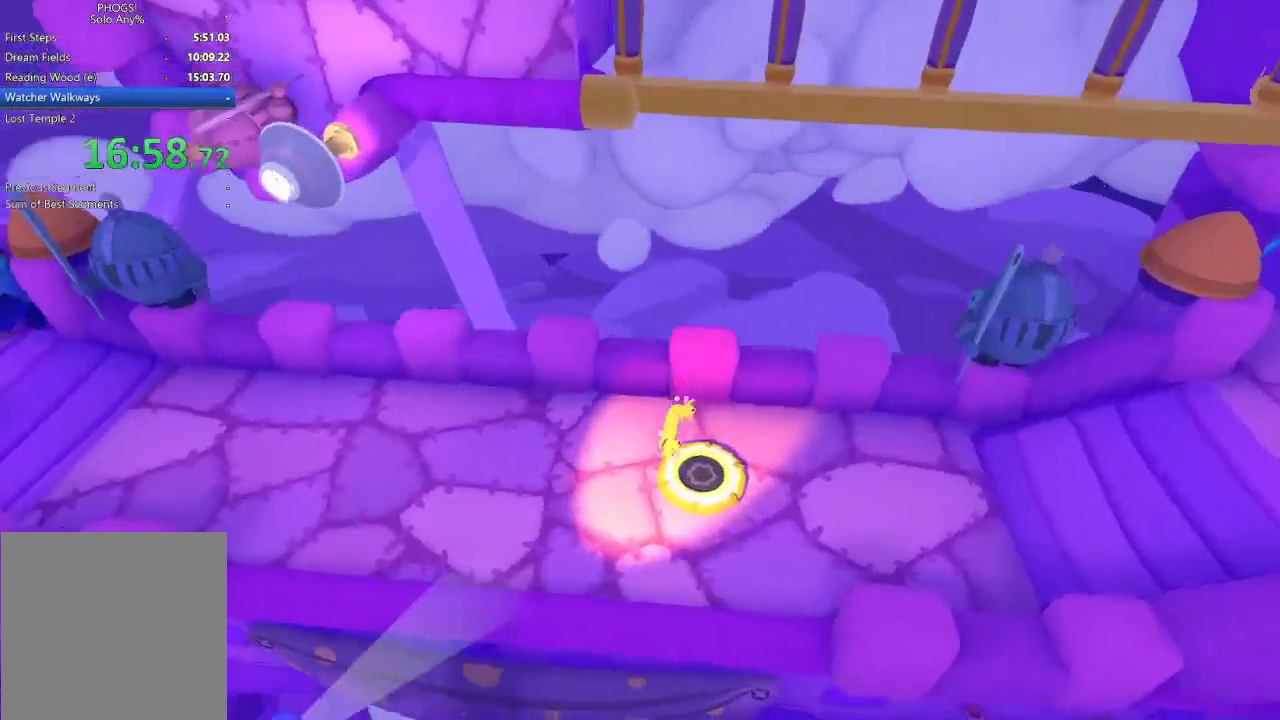
Gameplay with a controller (Xbox layout); each line is a JSON object with the inputs held at the frame after it. "events" lists button and stick changes between this image and that frame as [ms after this image, input, new state], when the widget could be followed in between.
{"buttons": [], "left_stick": "down-right", "right_stick": "right", "events": [[167, "left_stick", "right"], [400, "left_stick", "down-right"]]}
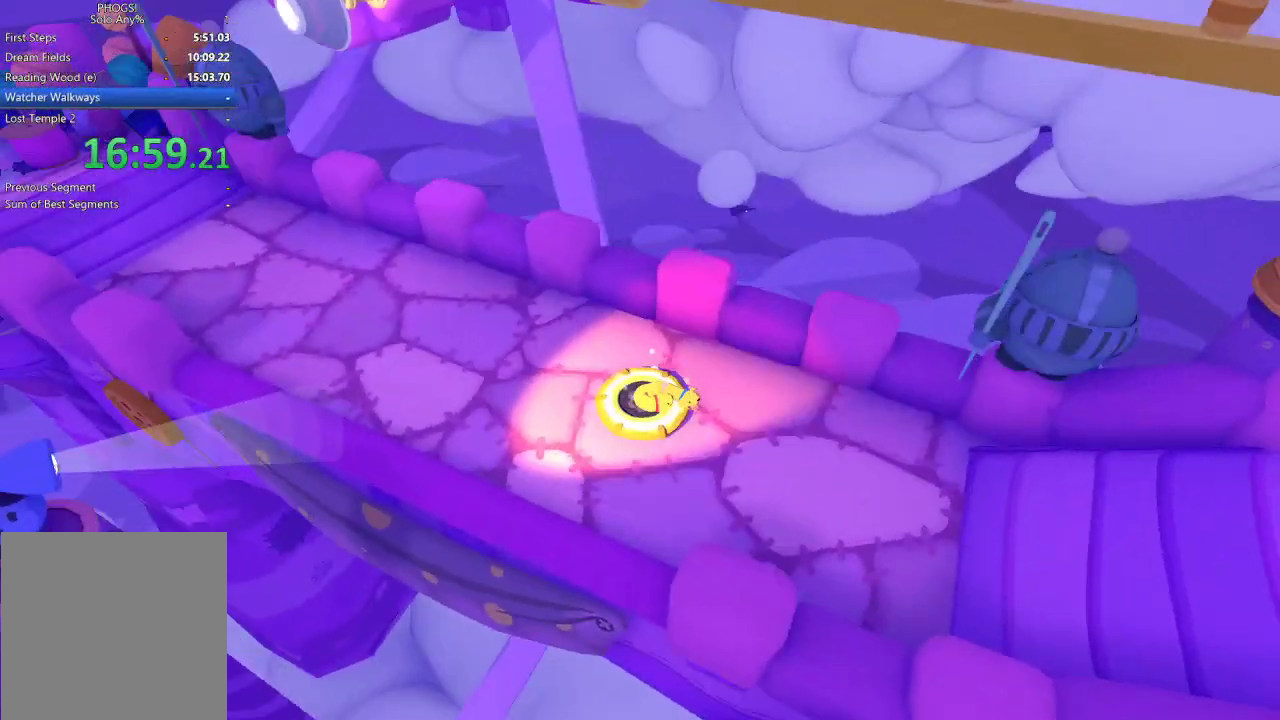
{"buttons": [], "left_stick": "down-right", "right_stick": "down-right", "events": [[433, "right_stick", "down-right"]]}
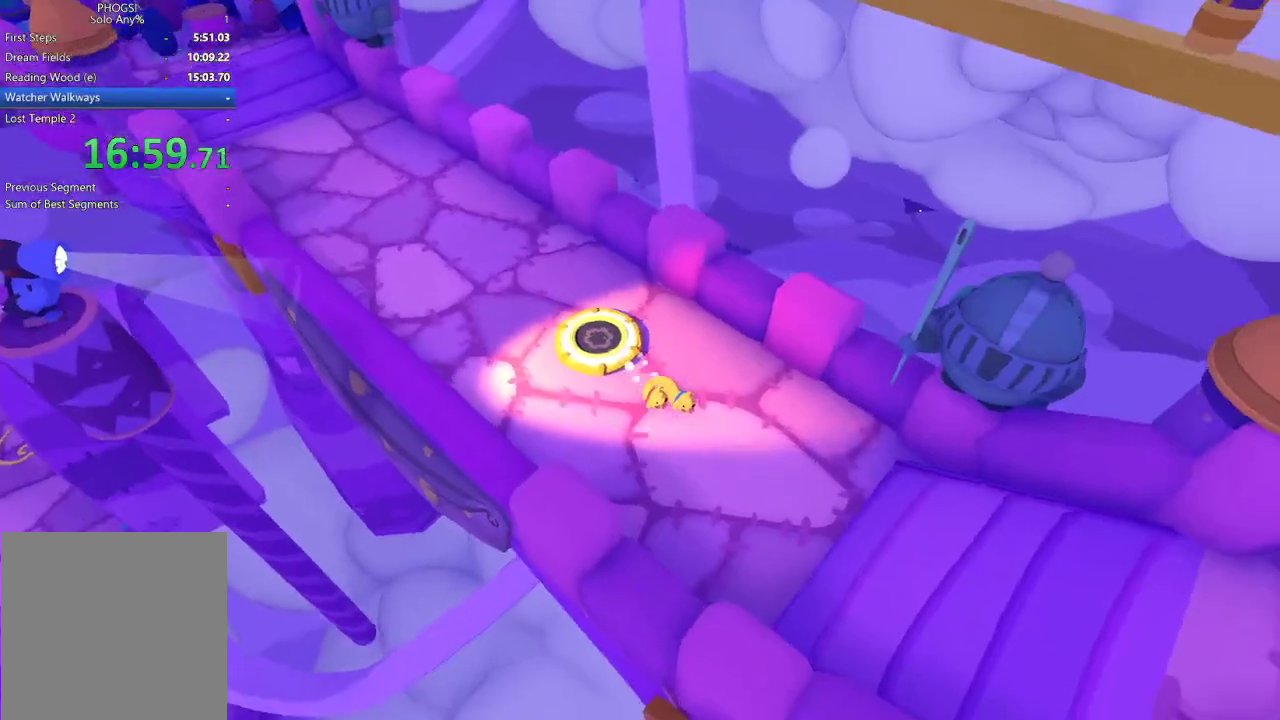
{"buttons": [], "left_stick": "down-right", "right_stick": "right", "events": [[467, "right_stick", "right"]]}
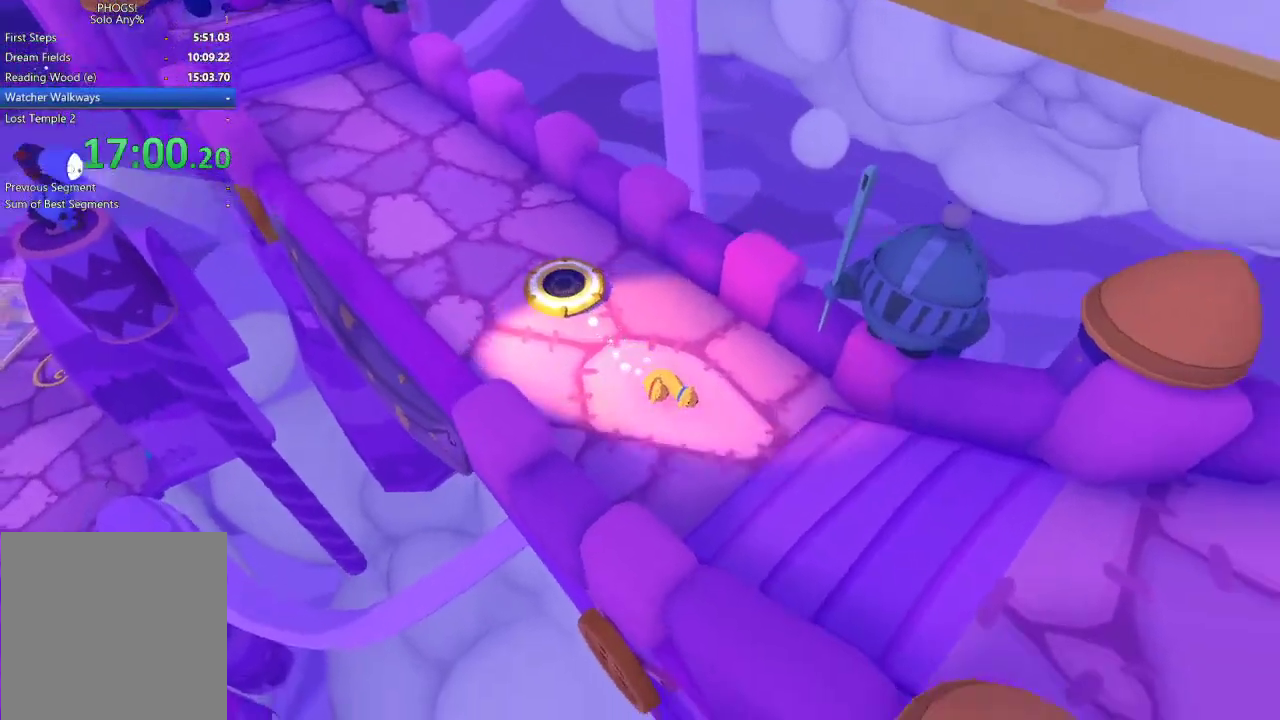
{"buttons": [], "left_stick": "down-right", "right_stick": "right", "events": [[33, "right_stick", "down-right"], [367, "right_stick", "right"]]}
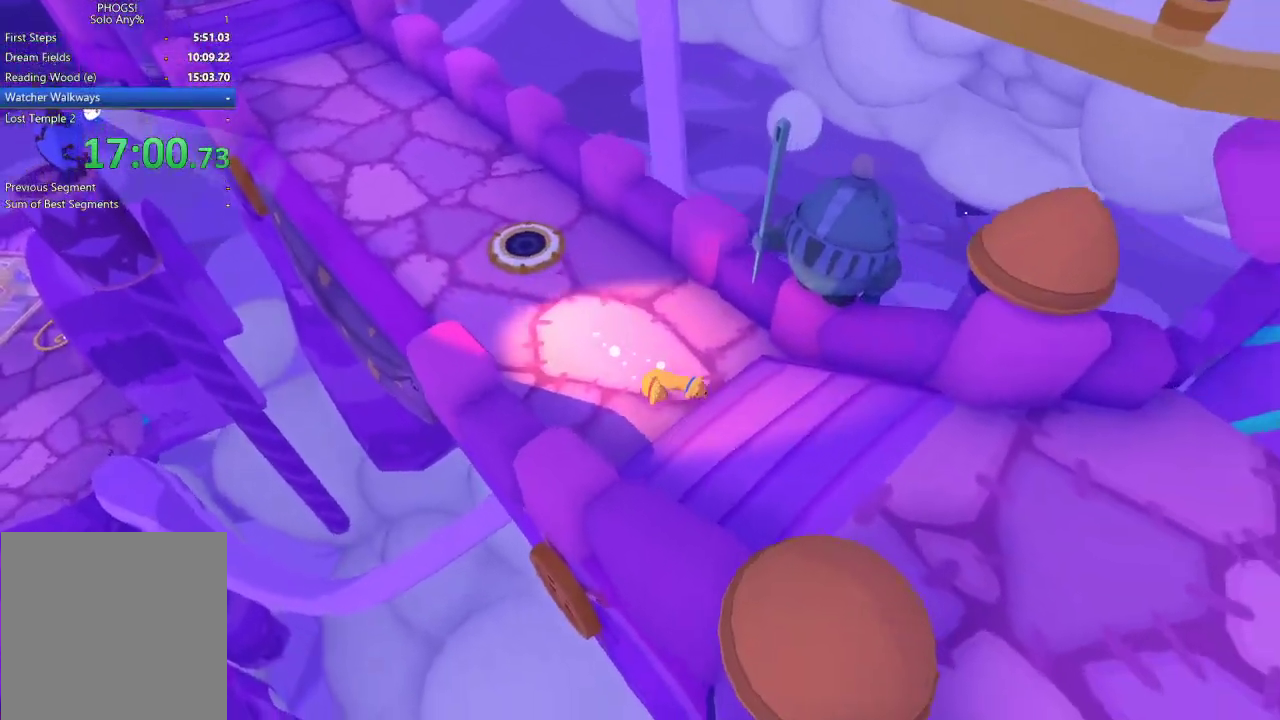
{"buttons": [], "left_stick": "down-right", "right_stick": "right", "events": []}
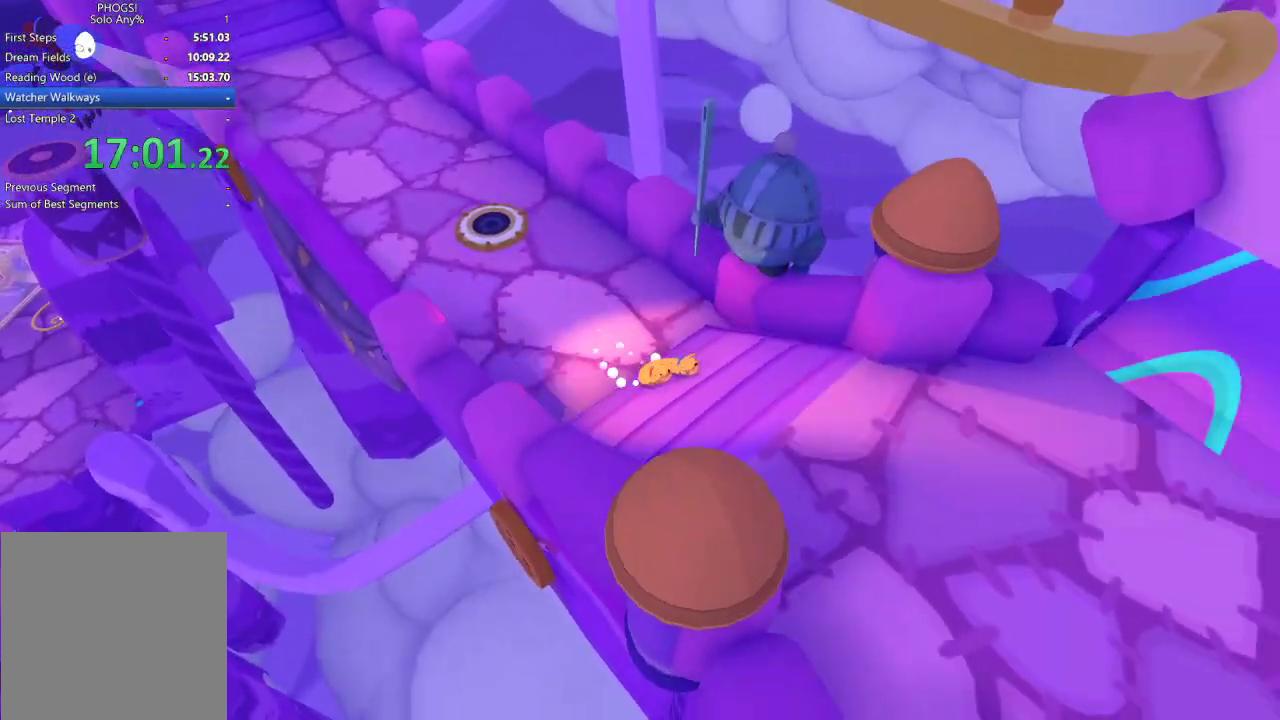
{"buttons": [], "left_stick": "down-right", "right_stick": "down-right", "events": [[200, "right_stick", "down-right"]]}
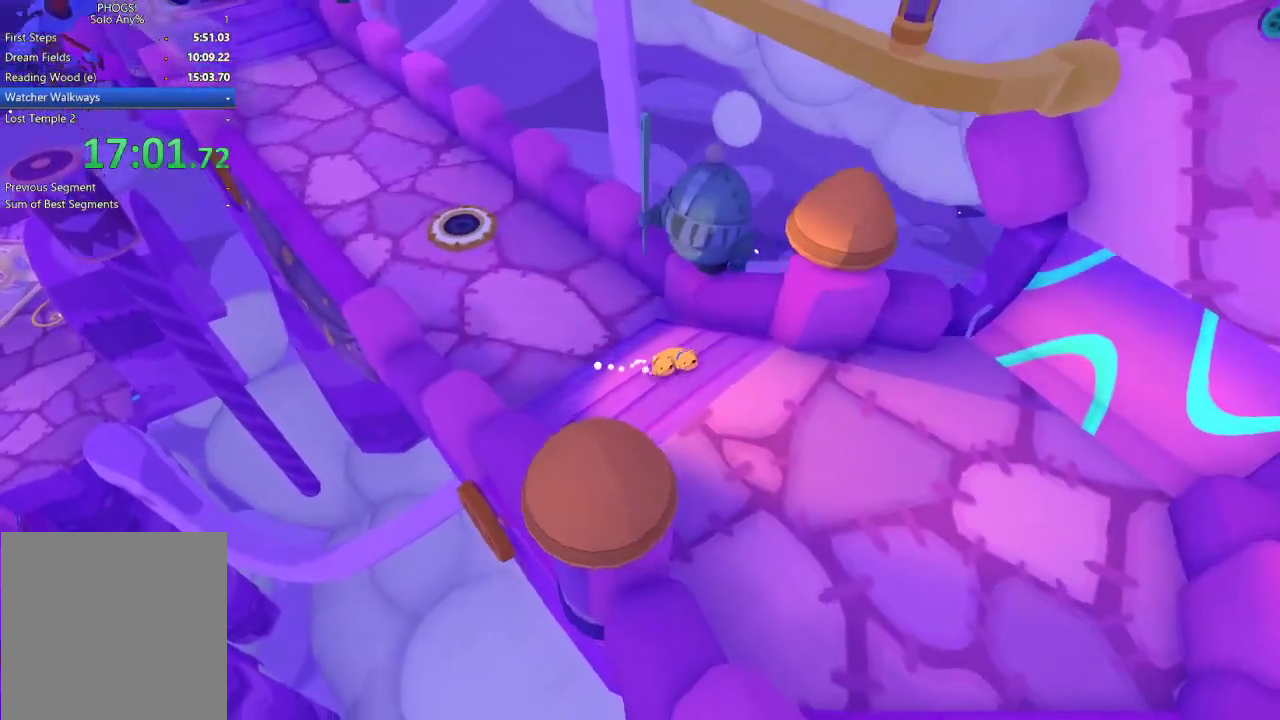
{"buttons": [], "left_stick": "down-right", "right_stick": "down-right", "events": []}
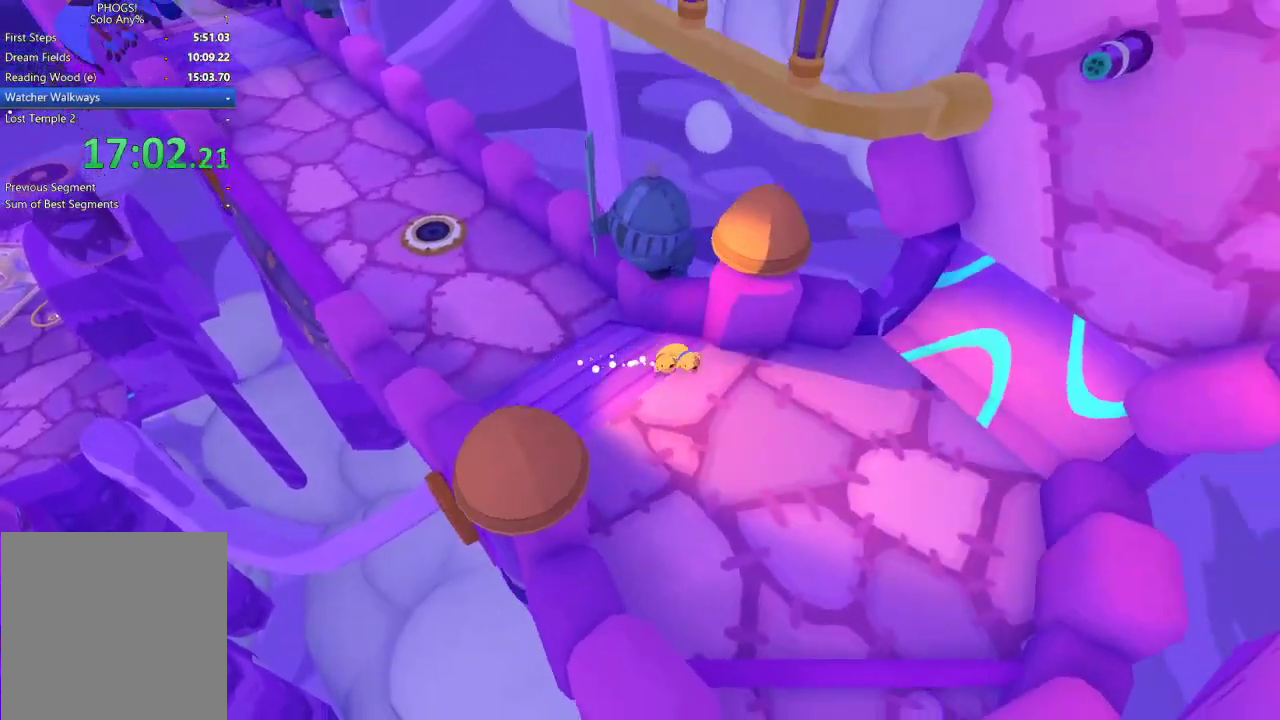
{"buttons": [], "left_stick": "down", "right_stick": "down", "events": [[33, "left_stick", "down"], [133, "right_stick", "down"]]}
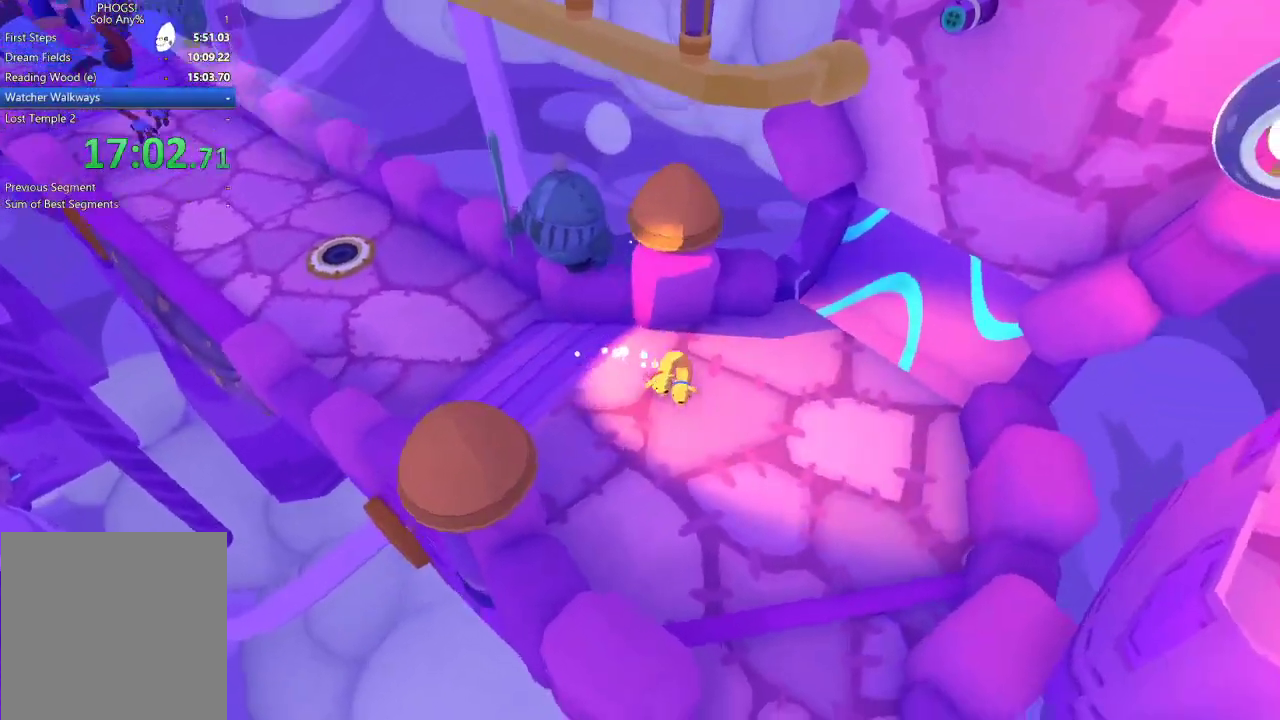
{"buttons": [], "left_stick": "down-right", "right_stick": "down-right", "events": [[200, "right_stick", "down-right"], [400, "left_stick", "down-right"]]}
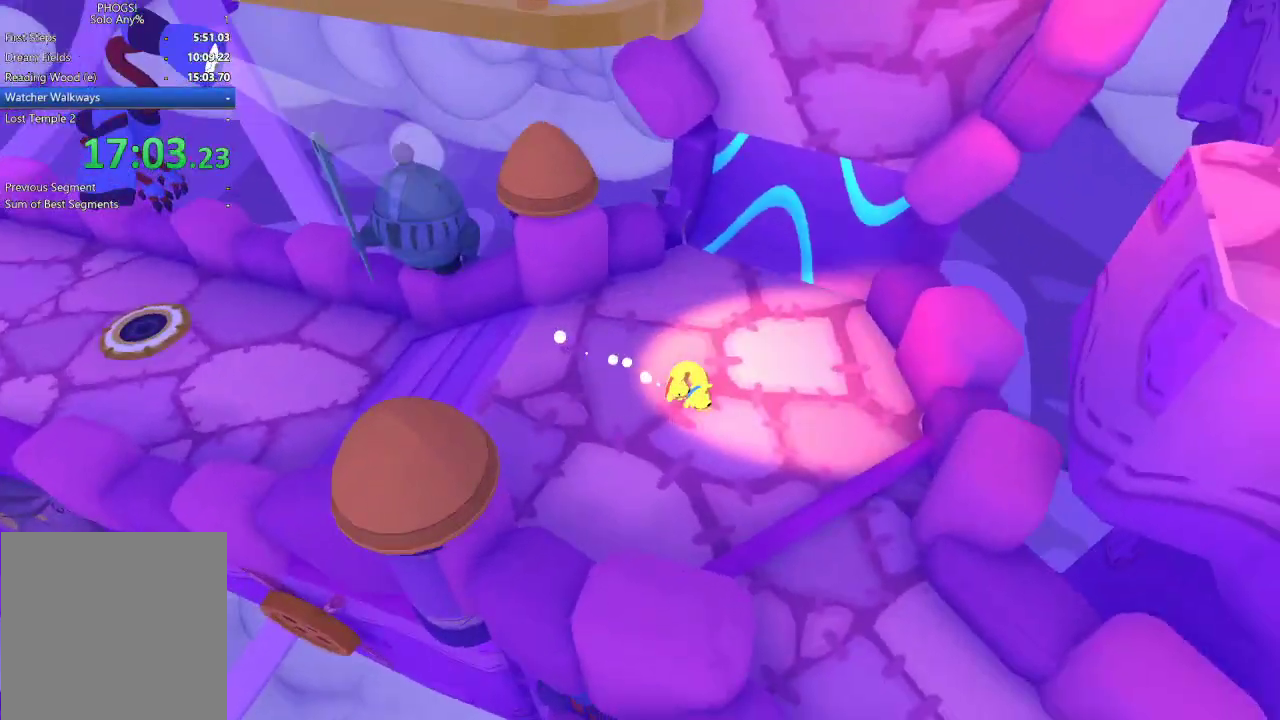
{"buttons": ["DPAD_DOWN"], "left_stick": "center", "right_stick": "center", "events": [[33, "right_stick", "right"], [133, "START", "down"], [133, "left_stick", "center"], [133, "right_stick", "center"], [267, "START", "up"], [500, "DPAD_DOWN", "down"]]}
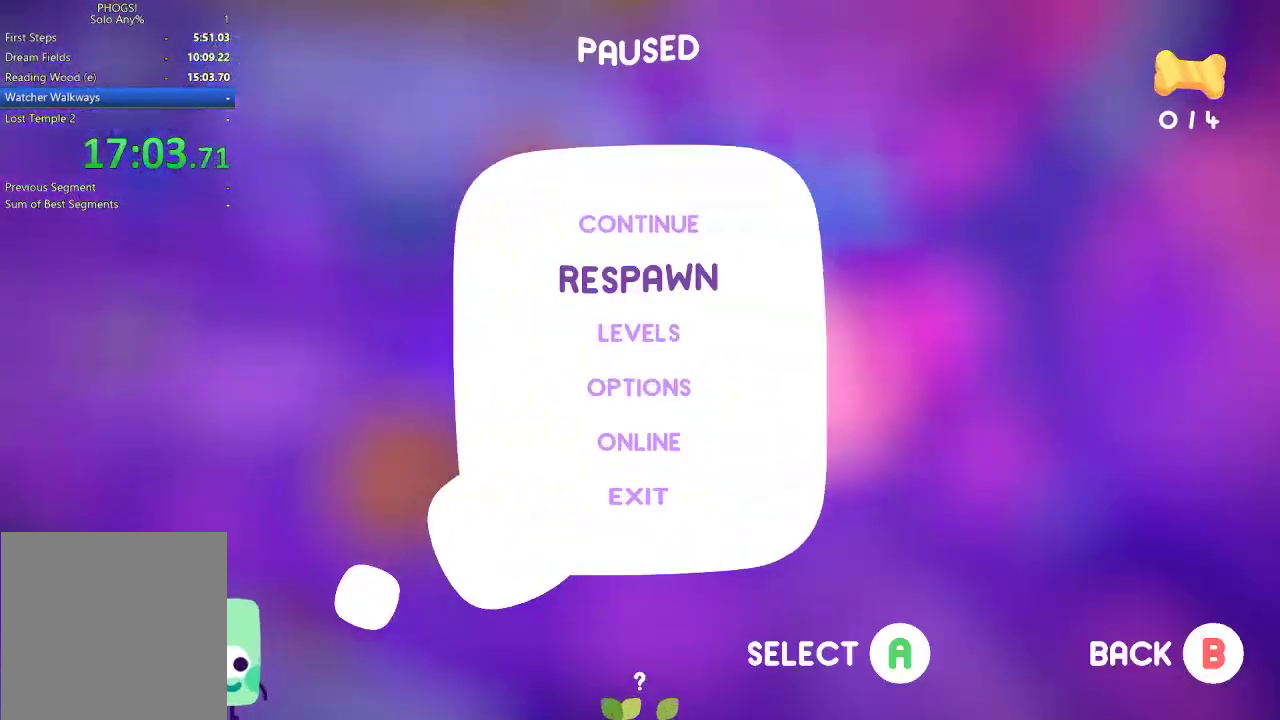
{"buttons": [], "left_stick": "down-right", "right_stick": "down-right", "events": [[33, "DPAD_DOWN", "up"], [100, "A", "down"], [133, "A", "up"], [267, "left_stick", "down-right"], [333, "right_stick", "down-right"], [400, "left_stick", "down"], [500, "left_stick", "down-right"]]}
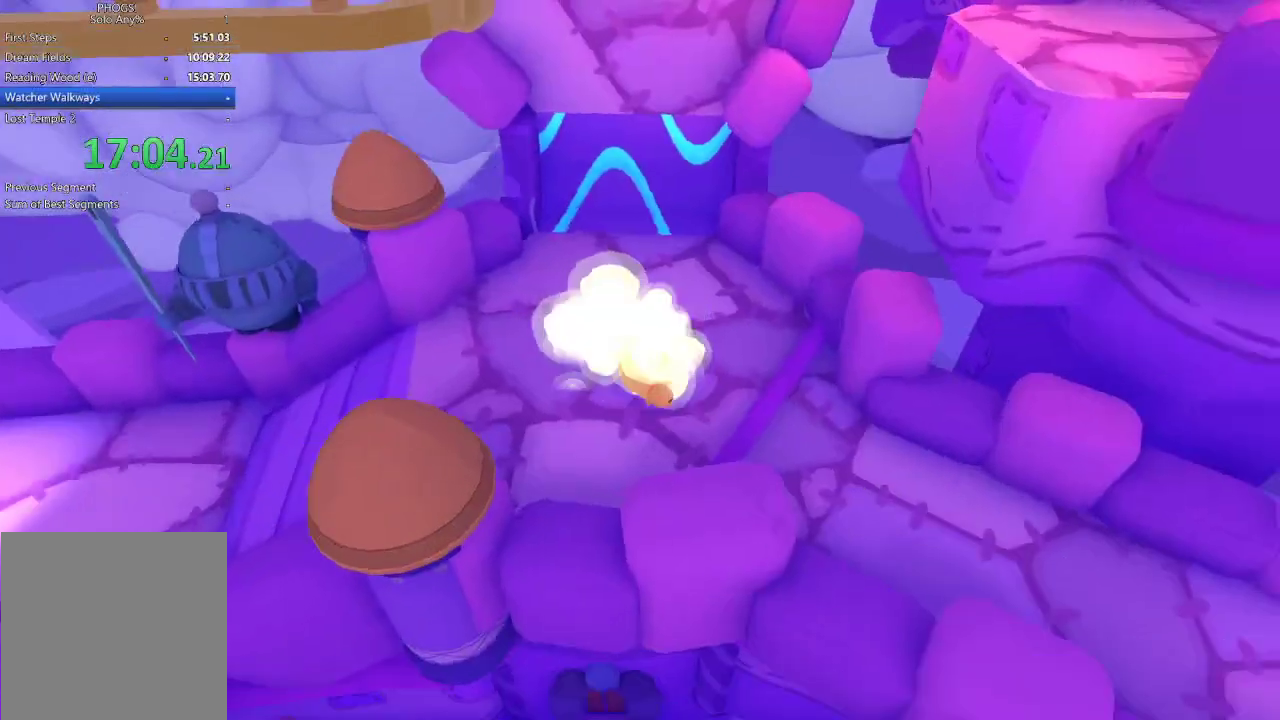
{"buttons": [], "left_stick": "down-right", "right_stick": "right", "events": [[167, "right_stick", "right"]]}
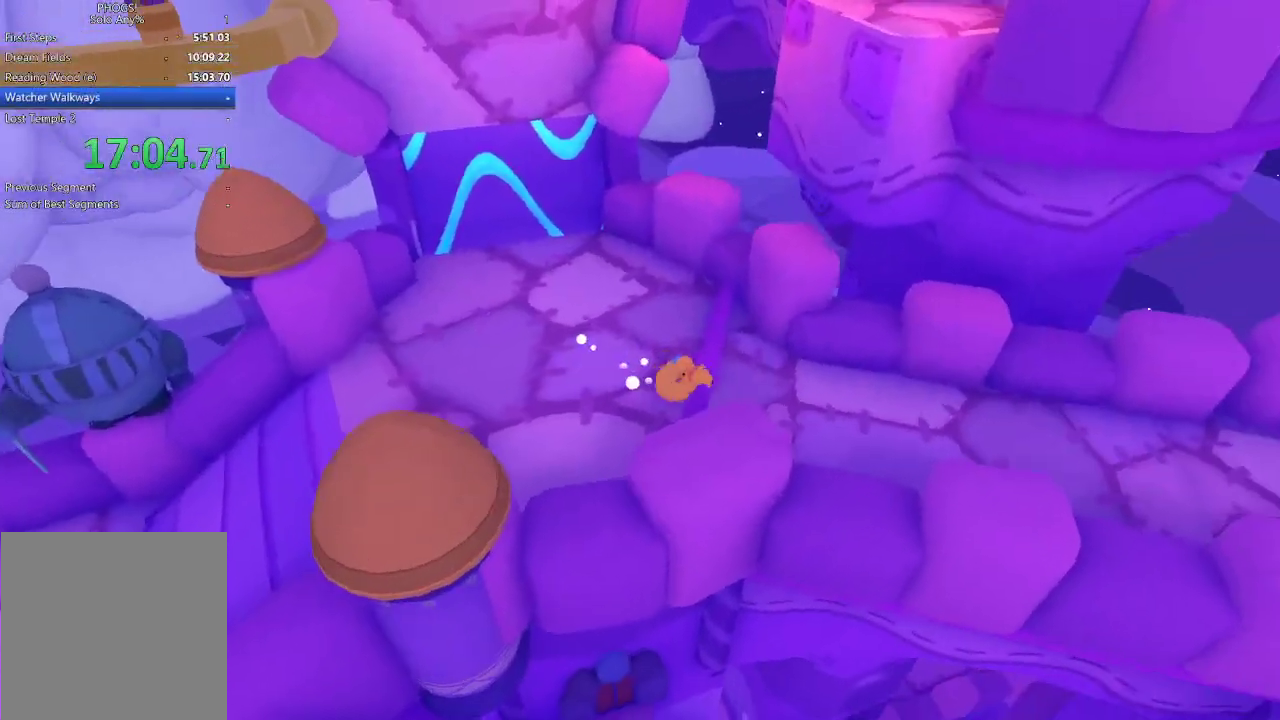
{"buttons": [], "left_stick": "up-right", "right_stick": "down-right", "events": [[167, "right_stick", "down-right"], [300, "left_stick", "right"], [500, "left_stick", "up-right"]]}
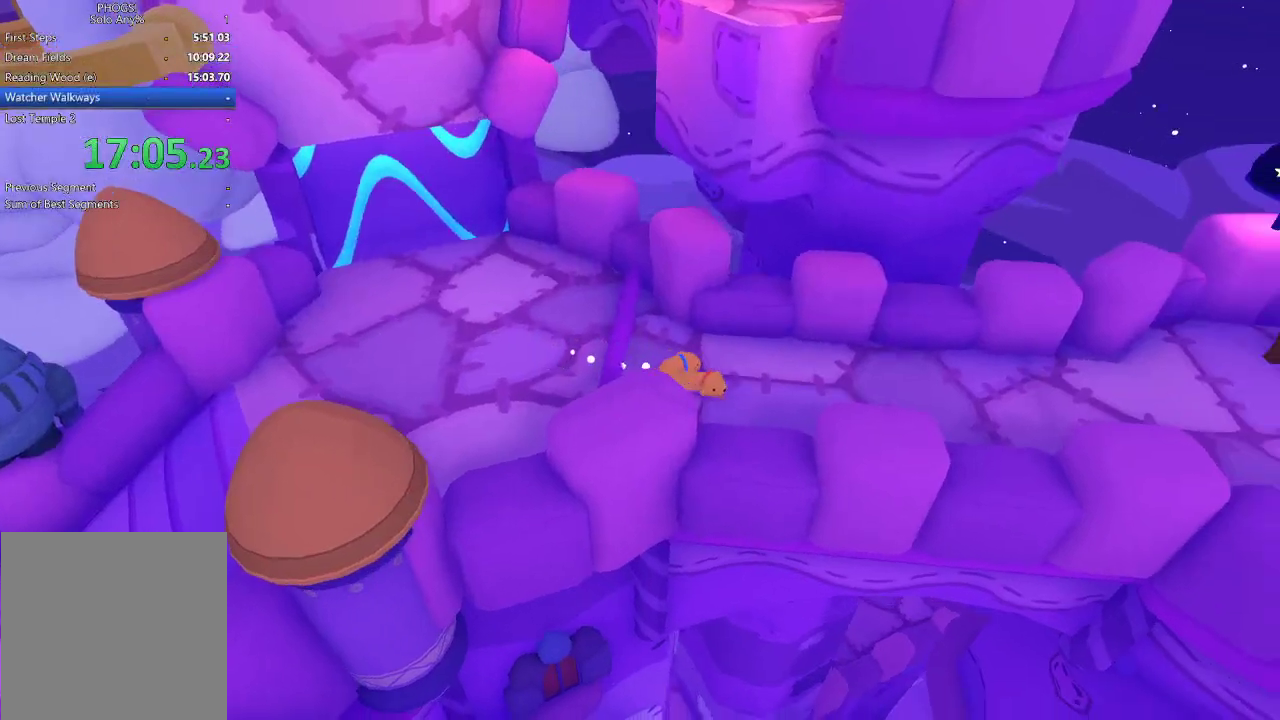
{"buttons": [], "left_stick": "up-right", "right_stick": "center", "events": [[67, "left_stick", "right"], [133, "left_stick", "up-right"], [267, "right_stick", "right"], [367, "right_stick", "center"]]}
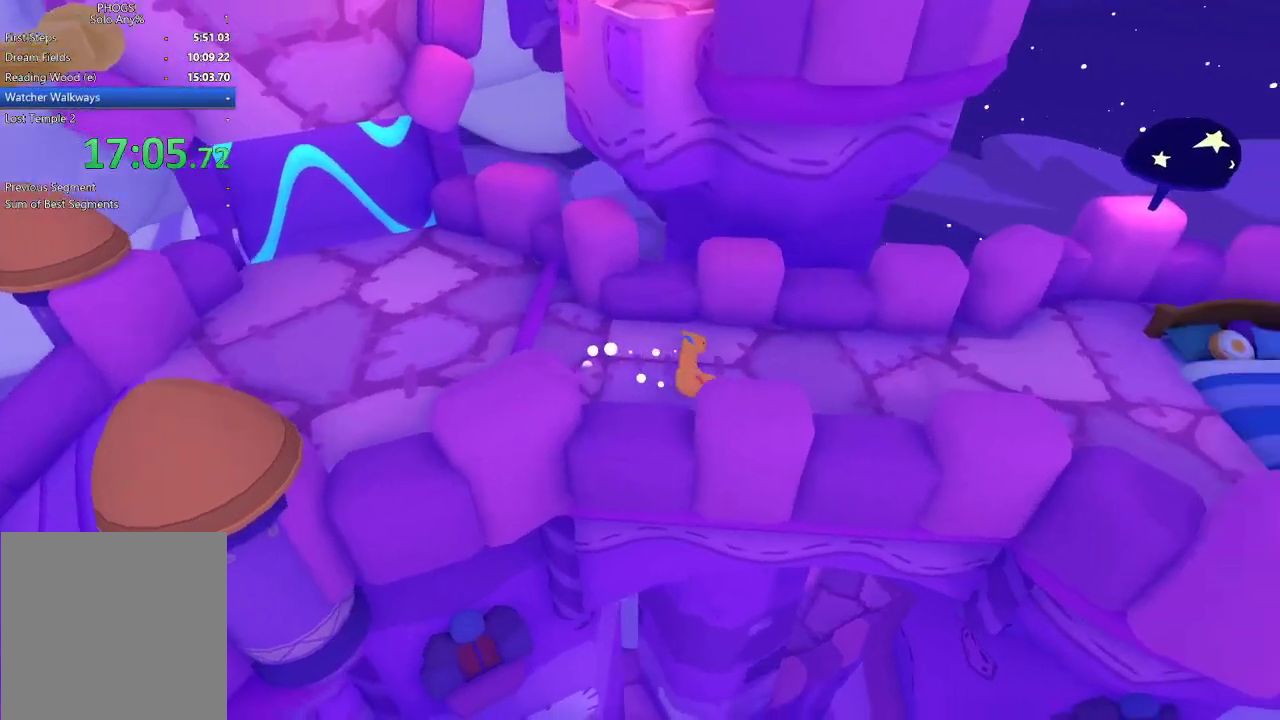
{"buttons": [], "left_stick": "right", "right_stick": "down-right", "events": [[33, "right_stick", "right"], [133, "left_stick", "right"], [167, "right_stick", "center"], [267, "right_stick", "down-right"]]}
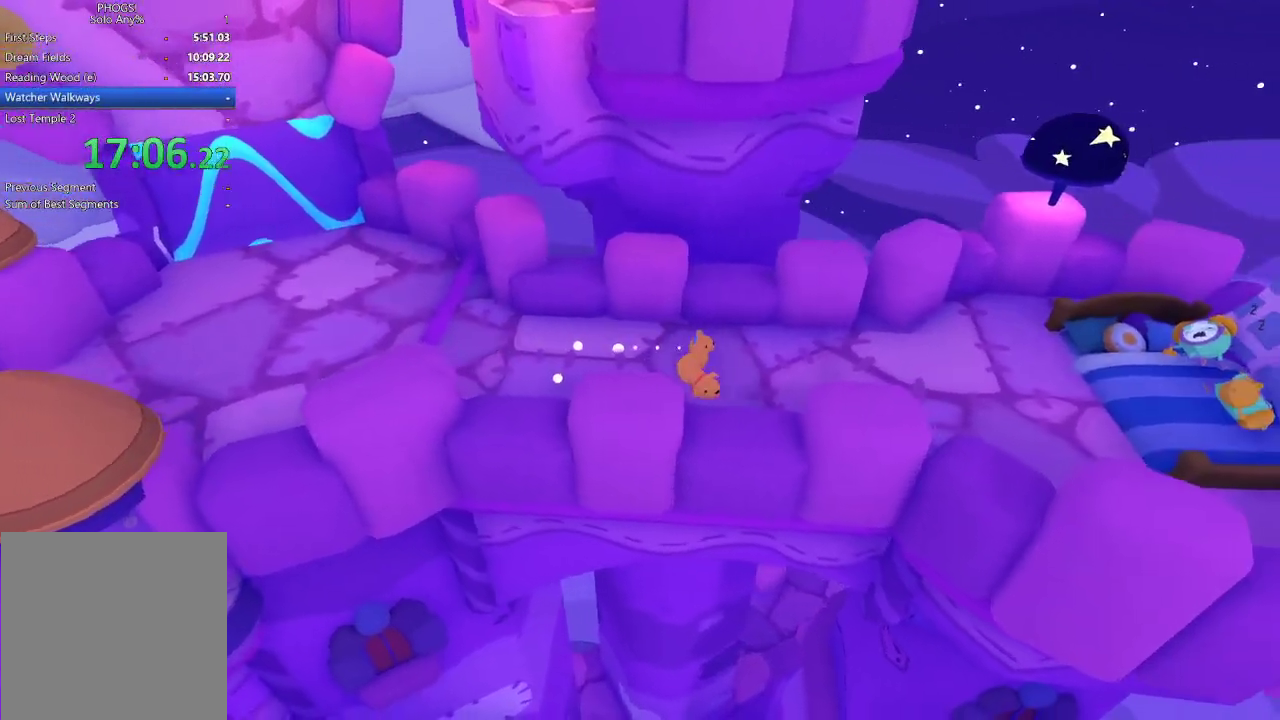
{"buttons": [], "left_stick": "right", "right_stick": "down-right", "events": [[133, "right_stick", "center"], [233, "right_stick", "down-right"]]}
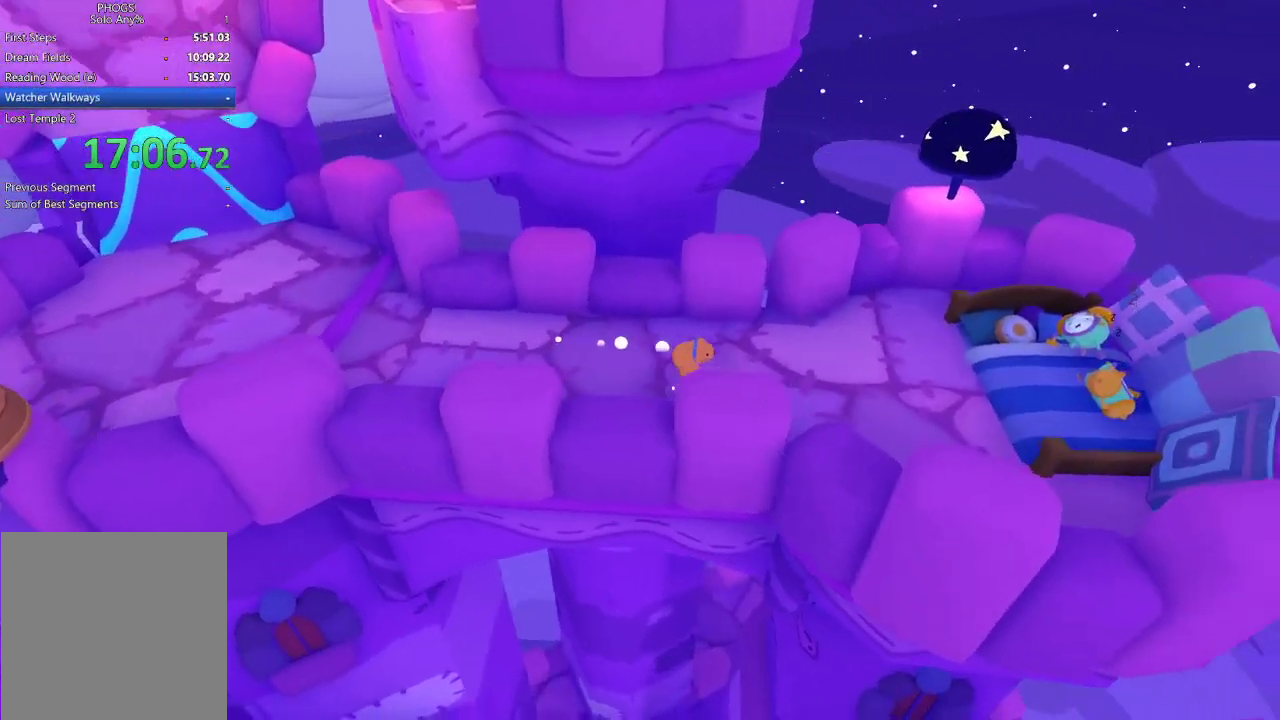
{"buttons": [], "left_stick": "right", "right_stick": "down-right", "events": [[33, "right_stick", "center"], [167, "right_stick", "right"], [467, "right_stick", "down-right"]]}
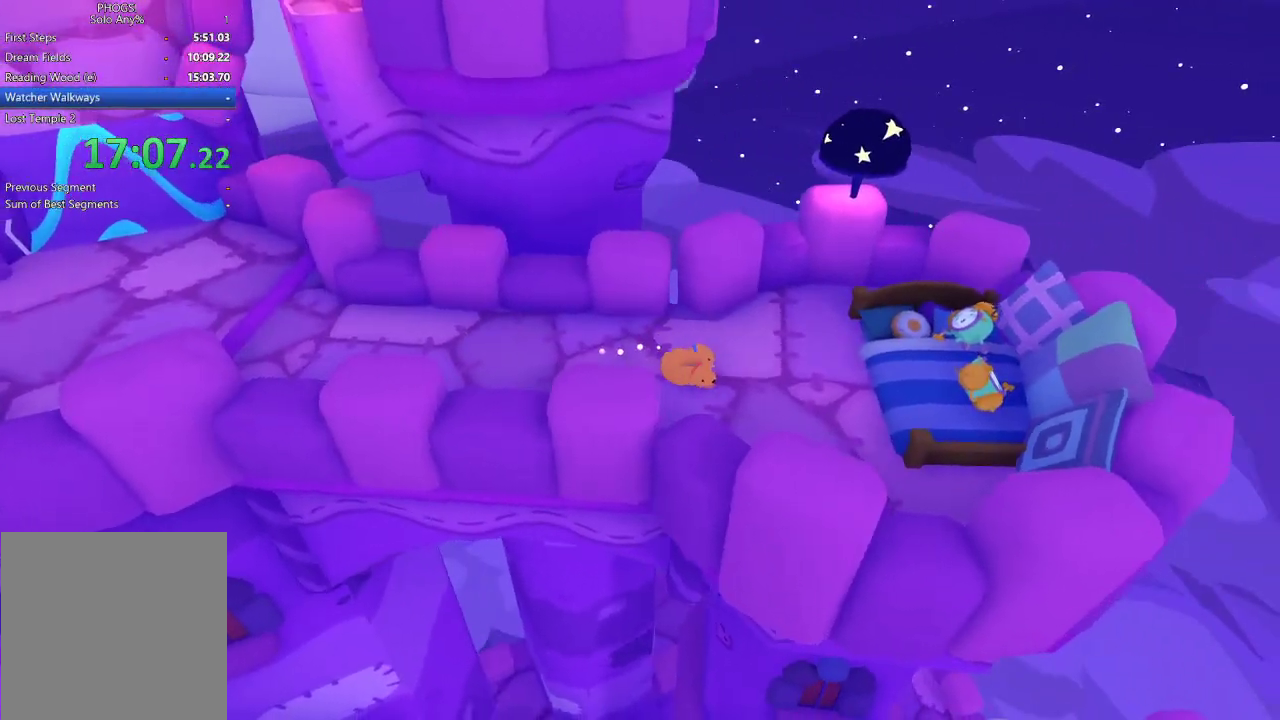
{"buttons": ["L1", "R1"], "left_stick": "up-right", "right_stick": "down-right", "events": [[467, "L1", "down"], [467, "R1", "down"], [467, "left_stick", "up-right"]]}
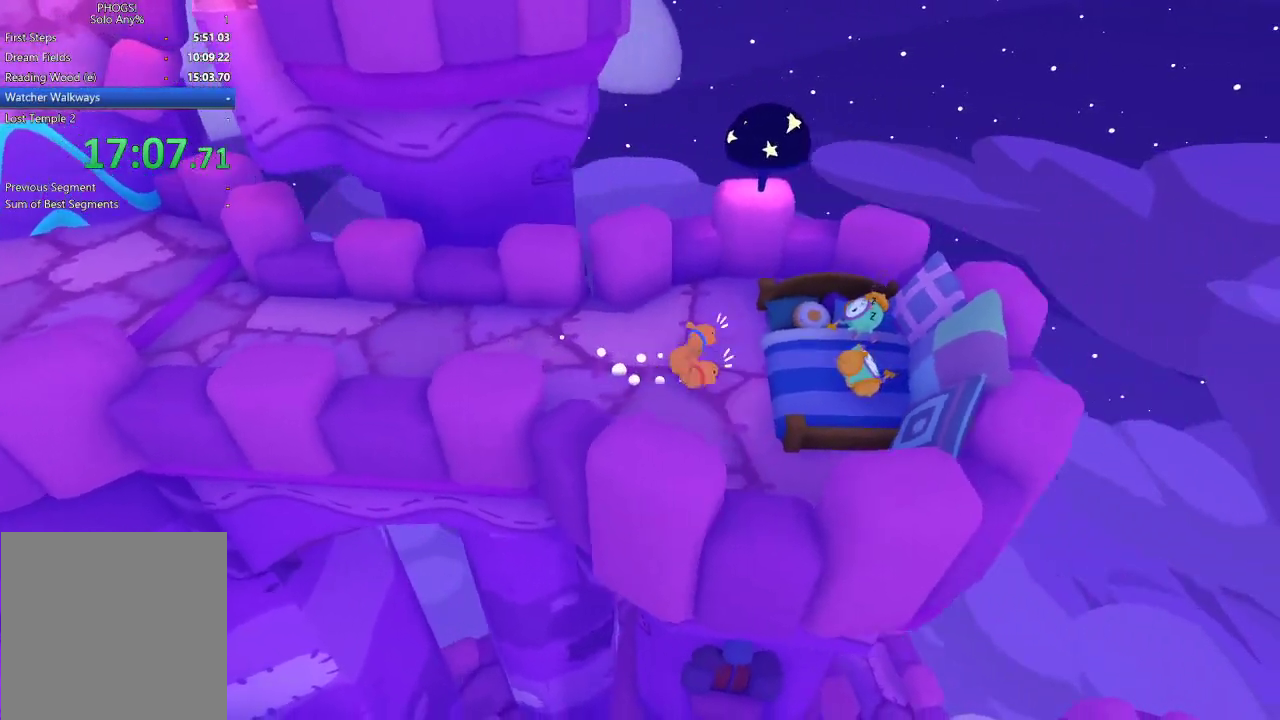
{"buttons": [], "left_stick": "up-right", "right_stick": "down-right", "events": [[33, "right_stick", "up-right"], [67, "L1", "up"], [133, "R1", "up"], [133, "left_stick", "right"], [133, "right_stick", "right"], [267, "right_stick", "down-right"], [500, "left_stick", "up-right"]]}